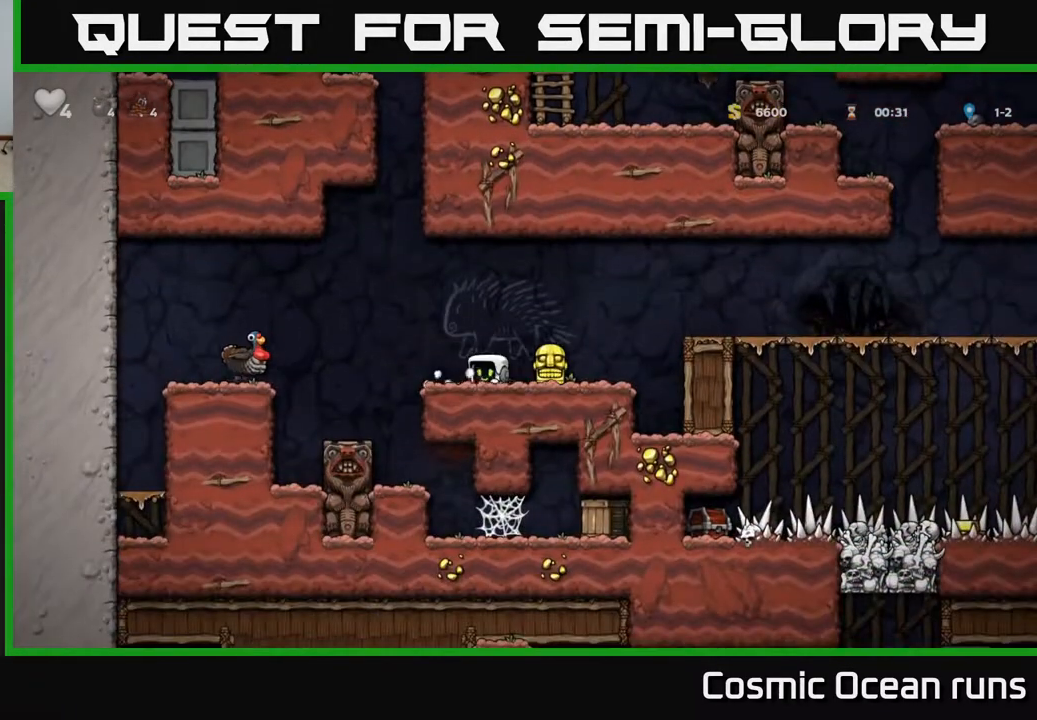
Gameplay with a controller (Xbox layout); each line is a JSON object with the inputs held at the frame after it. "events" lists button and stick changes between this image and that frame as [ms after this image, input, new state], when the widget could be followed in between. Not read: L1.
{"buttons": ["DPAD_RIGHT"], "left_stick": "center", "right_stick": "center", "events": [[50, "A", "down"], [133, "A", "up"], [167, "DPAD_LEFT", "up"], [500, "DPAD_RIGHT", "down"]]}
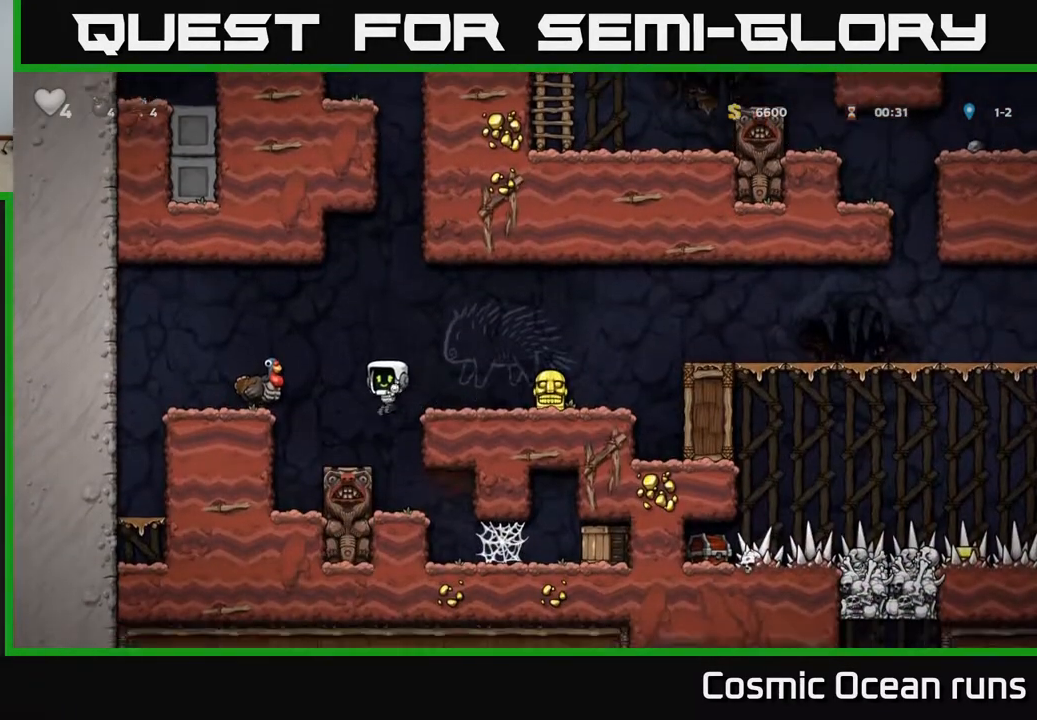
{"buttons": ["DPAD_RIGHT"], "left_stick": "center", "right_stick": "center", "events": []}
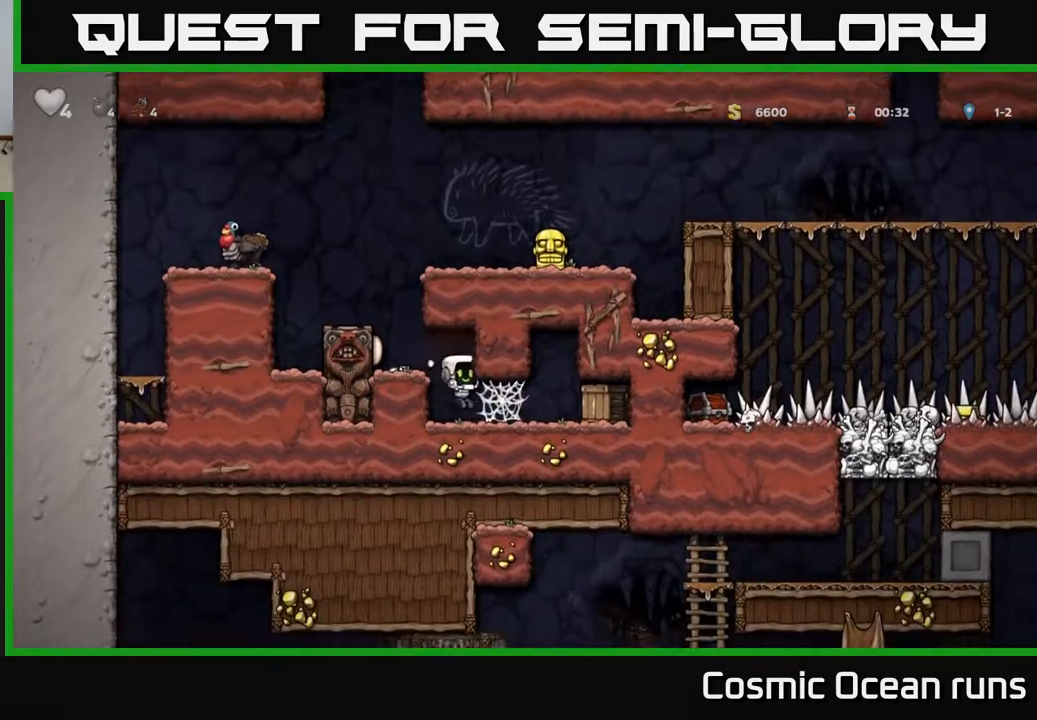
{"buttons": ["A", "X", "DPAD_RIGHT"], "left_stick": "center", "right_stick": "center", "events": [[250, "A", "down"], [350, "A", "up"], [400, "A", "down"], [450, "X", "down"]]}
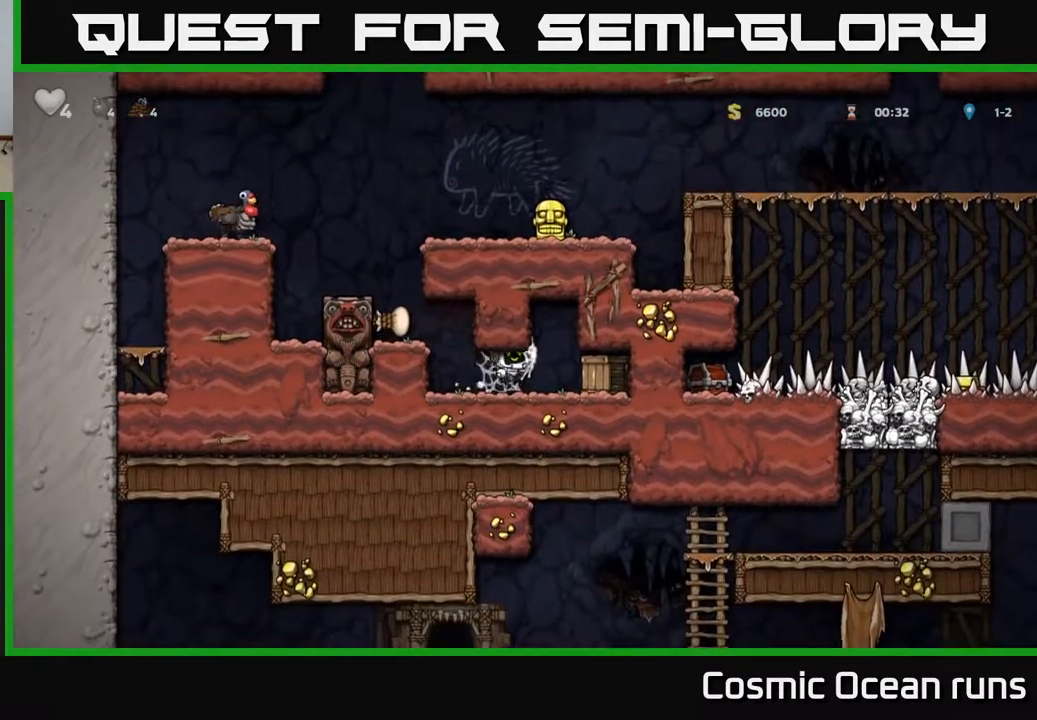
{"buttons": ["DPAD_RIGHT"], "left_stick": "center", "right_stick": "center", "events": [[17, "A", "up"], [67, "X", "up"]]}
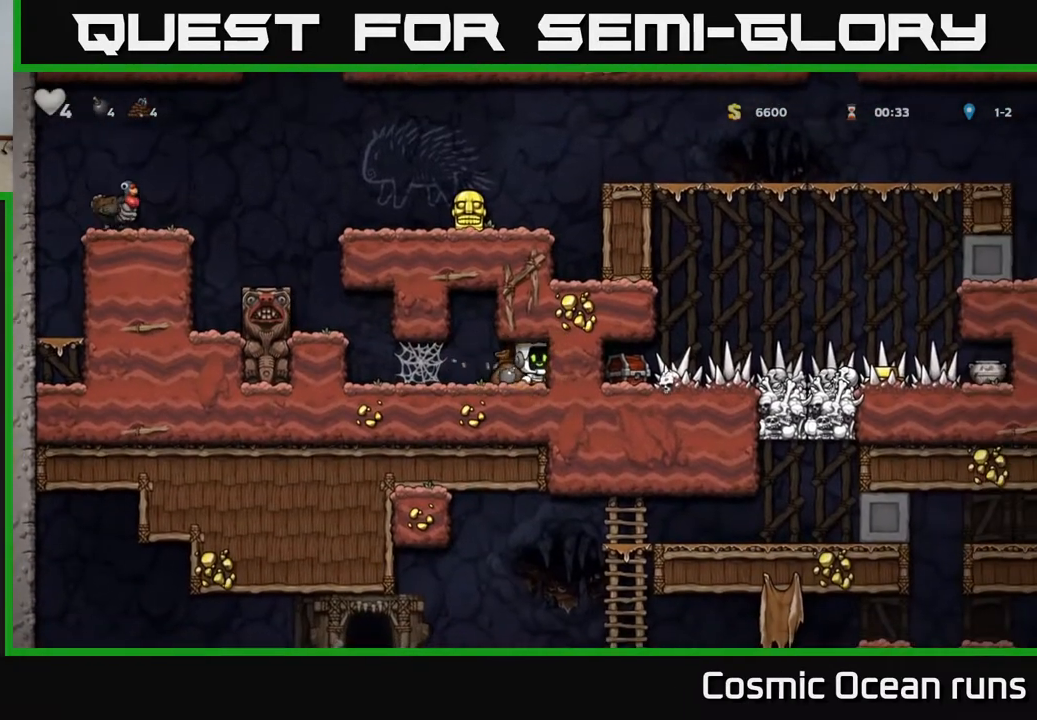
{"buttons": [], "left_stick": "center", "right_stick": "center", "events": [[50, "DPAD_RIGHT", "up"], [83, "DPAD_LEFT", "down"], [367, "DPAD_LEFT", "up"]]}
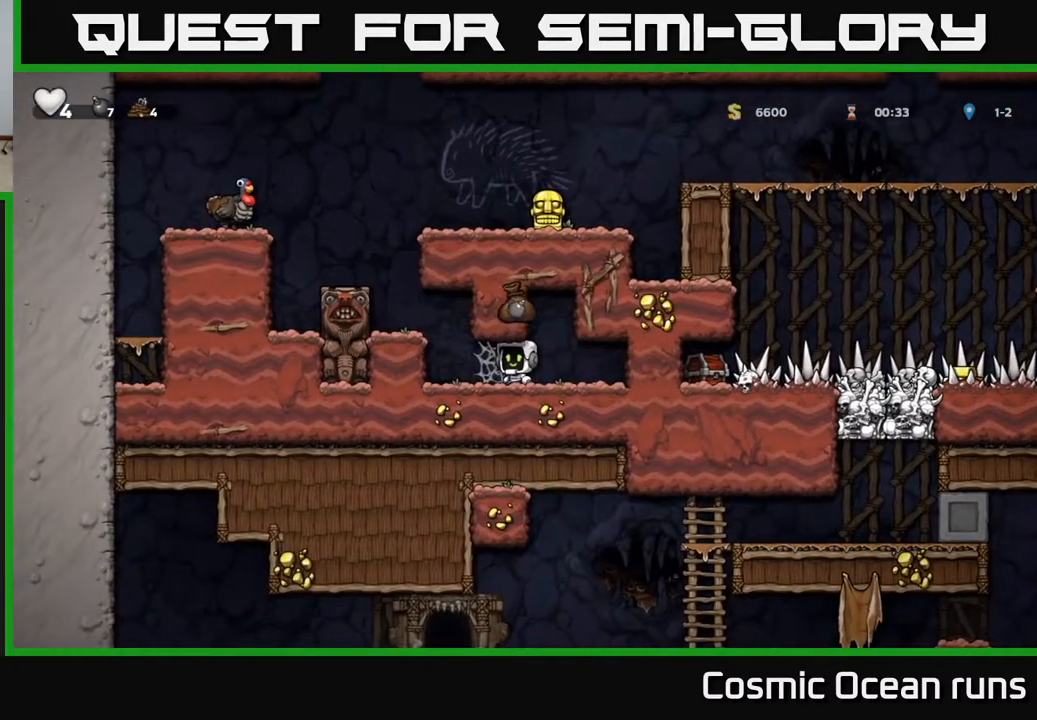
{"buttons": ["DPAD_LEFT"], "left_stick": "center", "right_stick": "center", "events": [[17, "DPAD_LEFT", "down"]]}
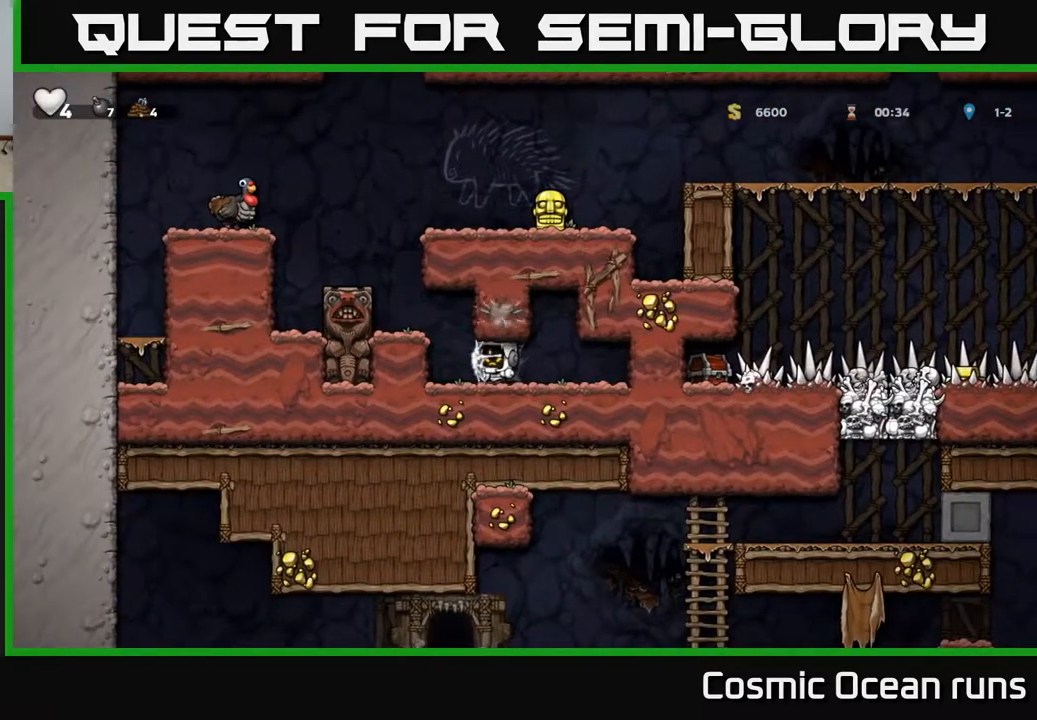
{"buttons": [], "left_stick": "center", "right_stick": "center", "events": [[433, "DPAD_LEFT", "up"]]}
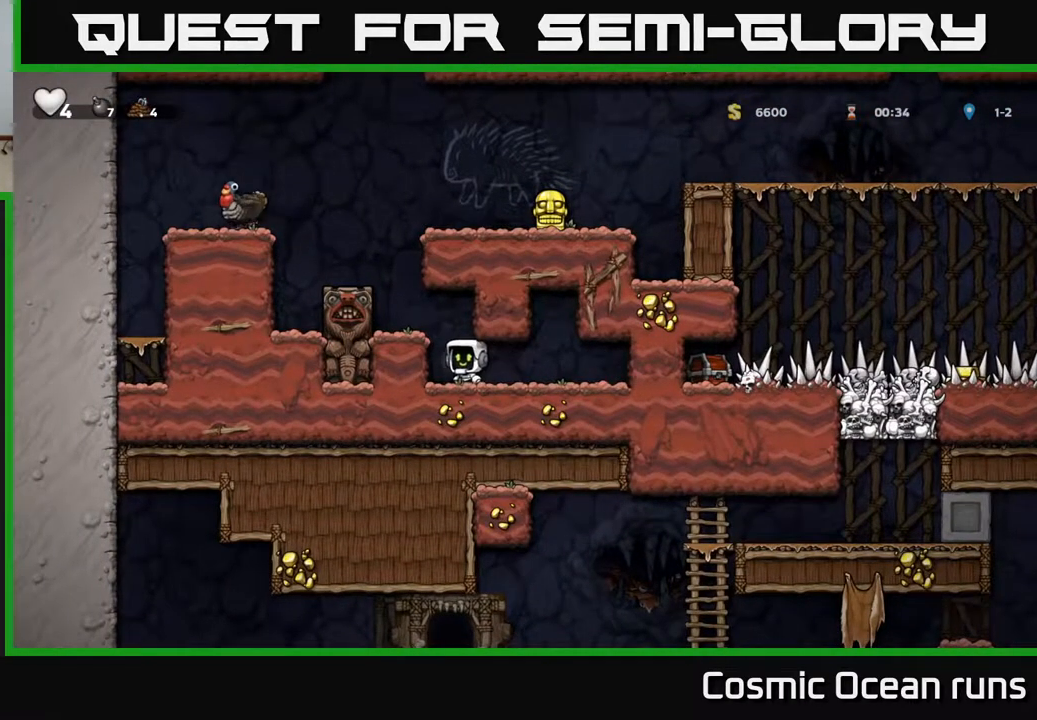
{"buttons": ["DPAD_LEFT"], "left_stick": "center", "right_stick": "center", "events": [[217, "A", "down"], [383, "A", "up"], [483, "DPAD_LEFT", "down"]]}
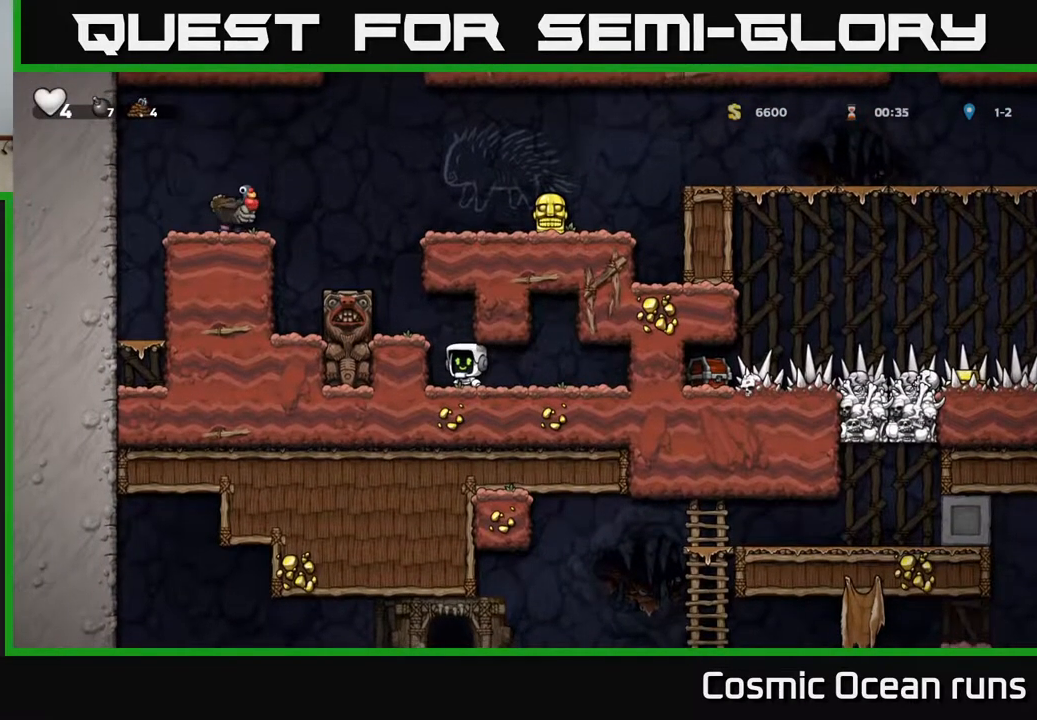
{"buttons": [], "left_stick": "center", "right_stick": "center", "events": [[50, "DPAD_LEFT", "up"], [250, "A", "down"], [383, "A", "up"]]}
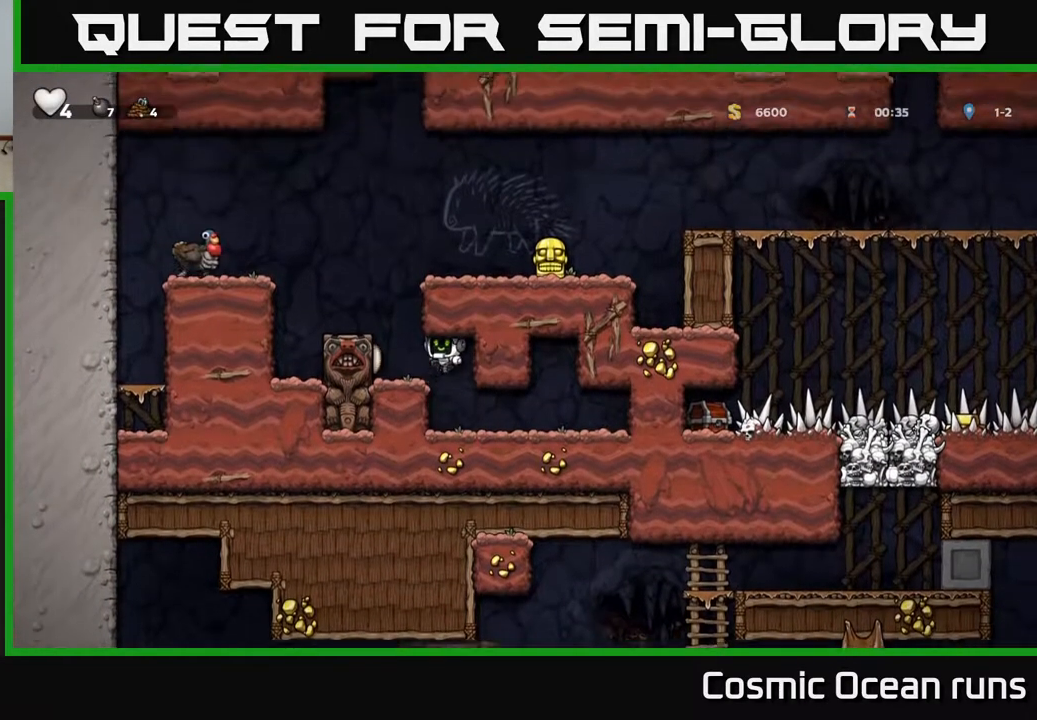
{"buttons": [], "left_stick": "center", "right_stick": "center", "events": []}
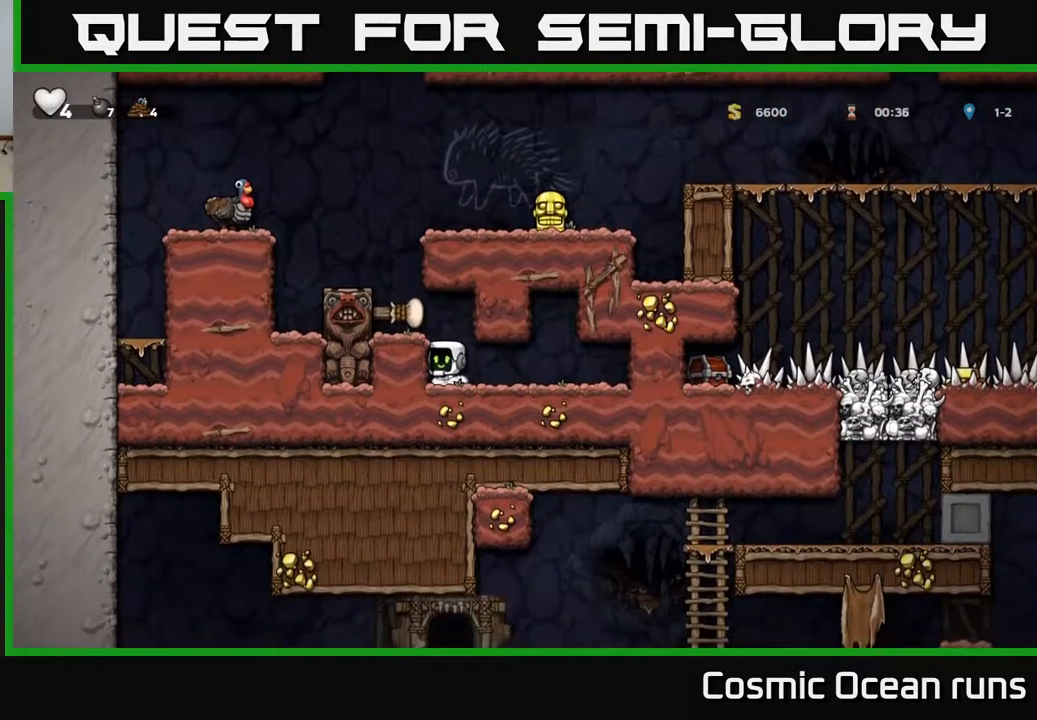
{"buttons": ["A", "DPAD_LEFT"], "left_stick": "center", "right_stick": "center", "events": [[17, "A", "down"], [167, "A", "up"], [183, "DPAD_LEFT", "down"], [450, "A", "down"]]}
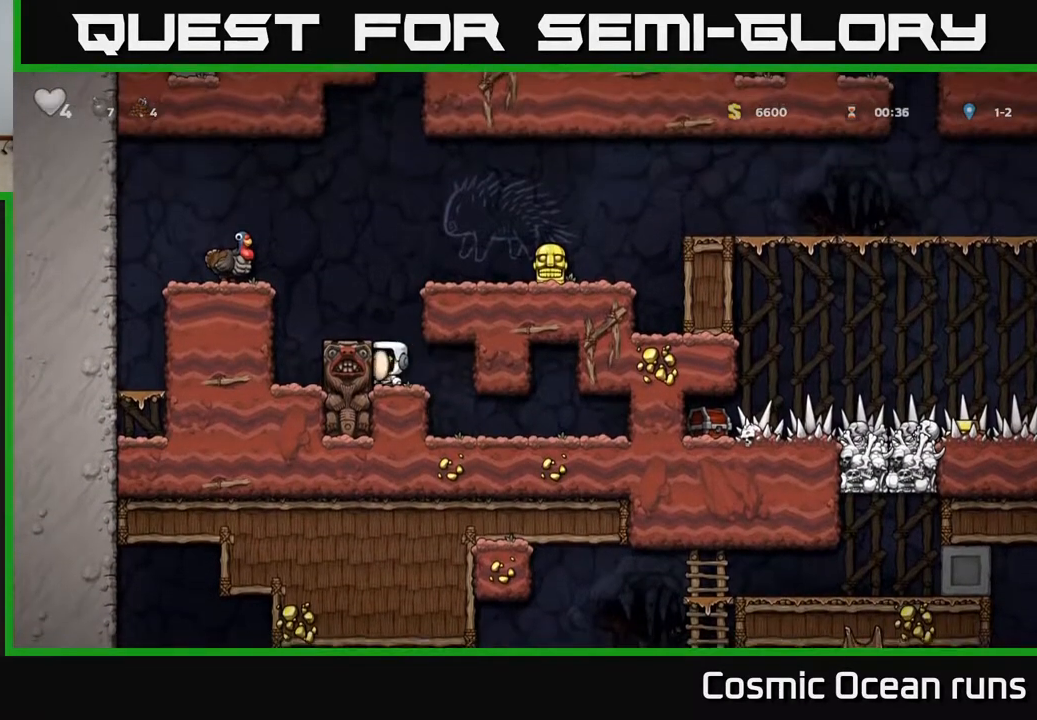
{"buttons": ["A", "DPAD_LEFT"], "left_stick": "center", "right_stick": "center", "events": [[50, "A", "up"], [117, "DPAD_LEFT", "up"], [400, "DPAD_LEFT", "down"], [433, "A", "down"]]}
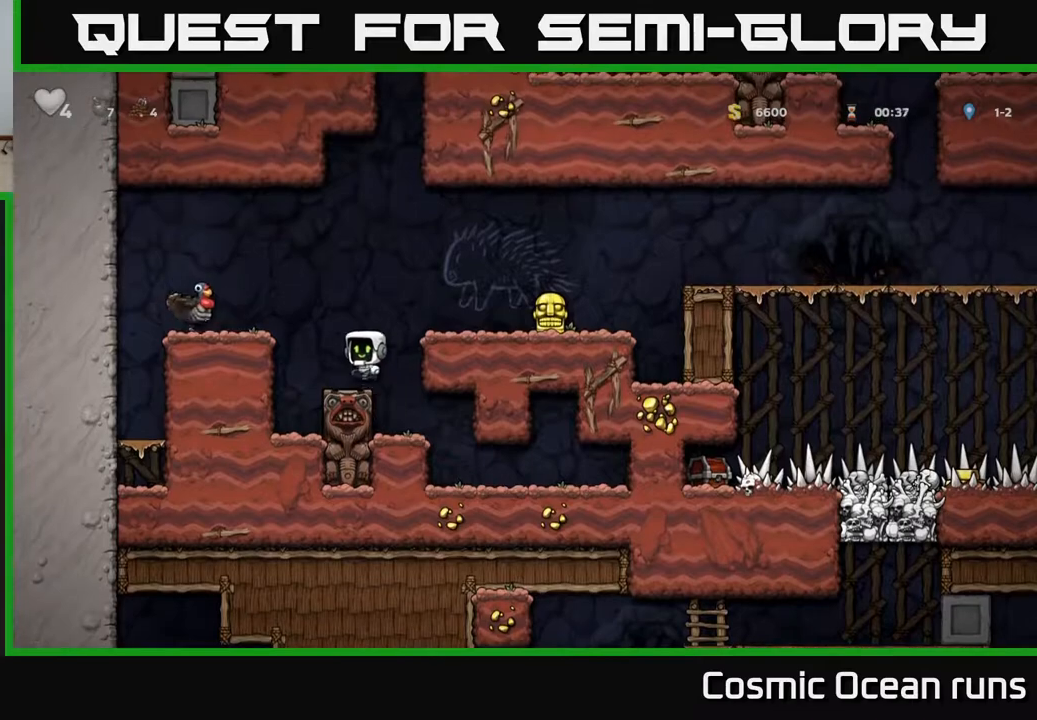
{"buttons": [], "left_stick": "center", "right_stick": "center", "events": [[117, "A", "up"], [267, "DPAD_LEFT", "up"]]}
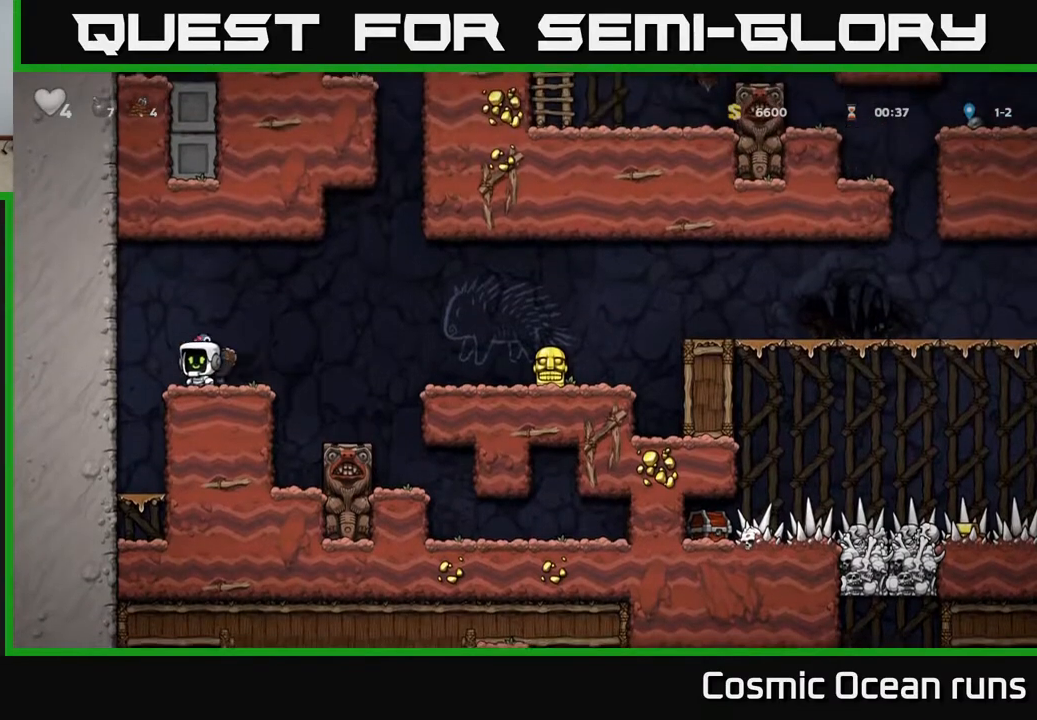
{"buttons": [], "left_stick": "center", "right_stick": "center", "events": [[67, "A", "down"], [217, "A", "up"]]}
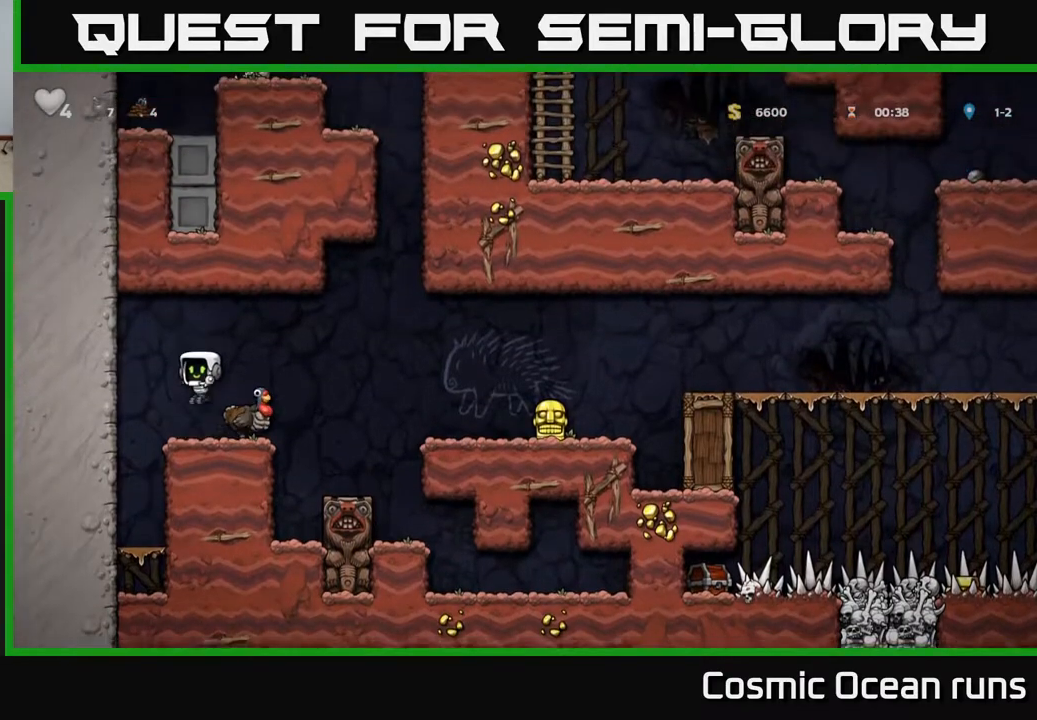
{"buttons": ["A"], "left_stick": "center", "right_stick": "center", "events": [[300, "A", "down"]]}
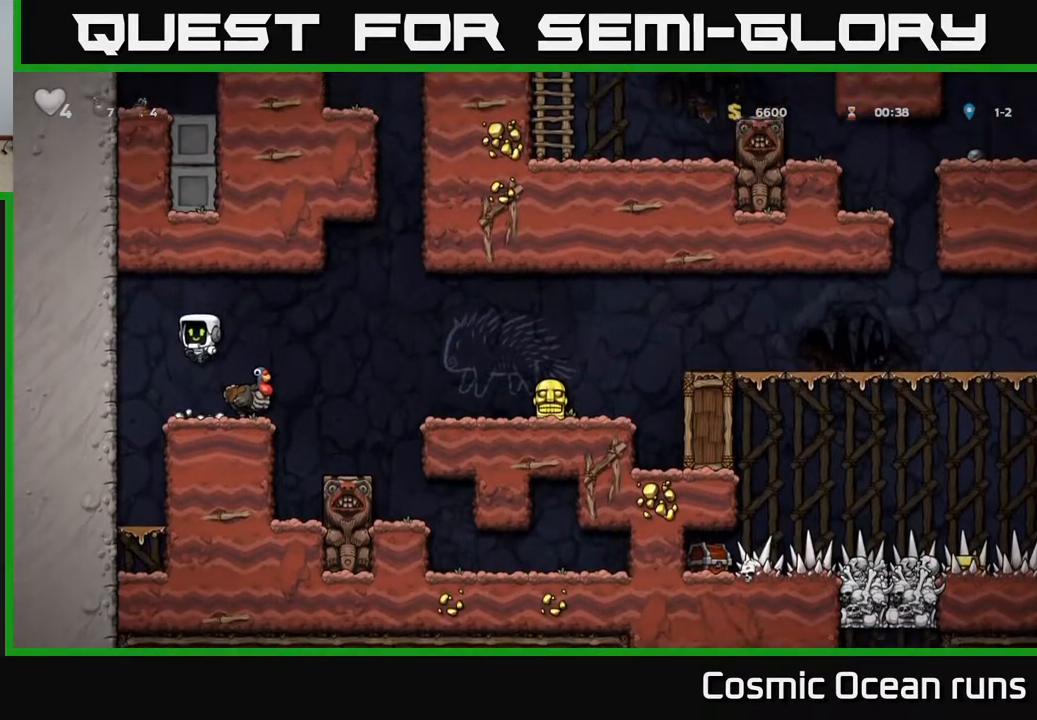
{"buttons": [], "left_stick": "center", "right_stick": "center", "events": [[233, "DPAD_RIGHT", "down"], [300, "DPAD_RIGHT", "up"], [367, "A", "up"]]}
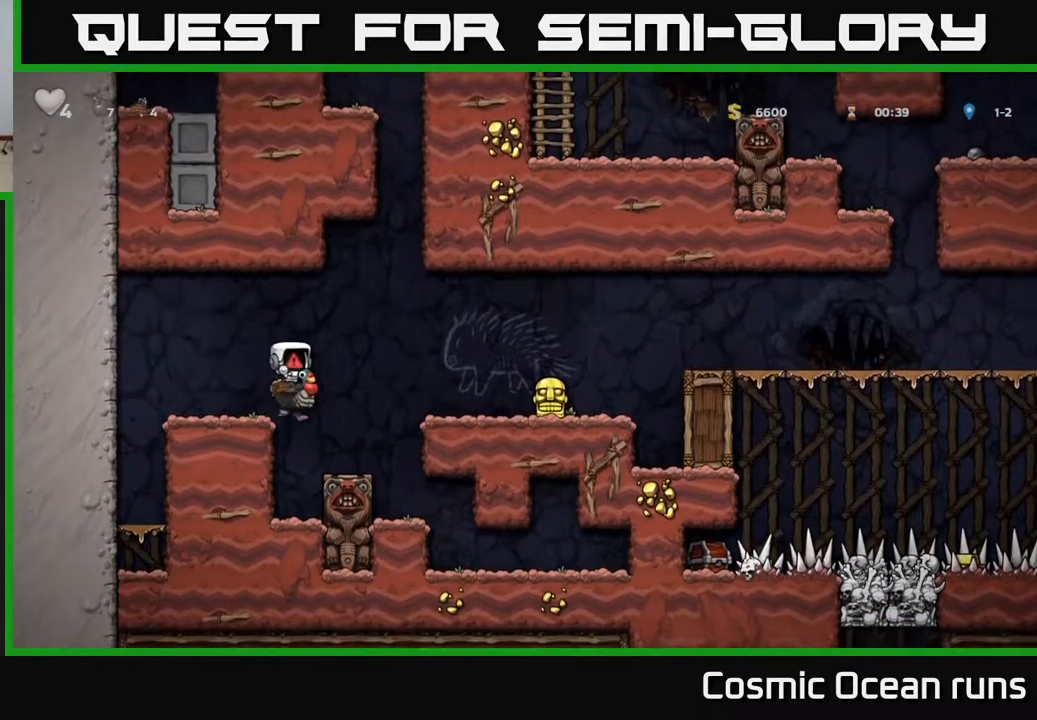
{"buttons": ["A"], "left_stick": "center", "right_stick": "center", "events": [[317, "A", "down"]]}
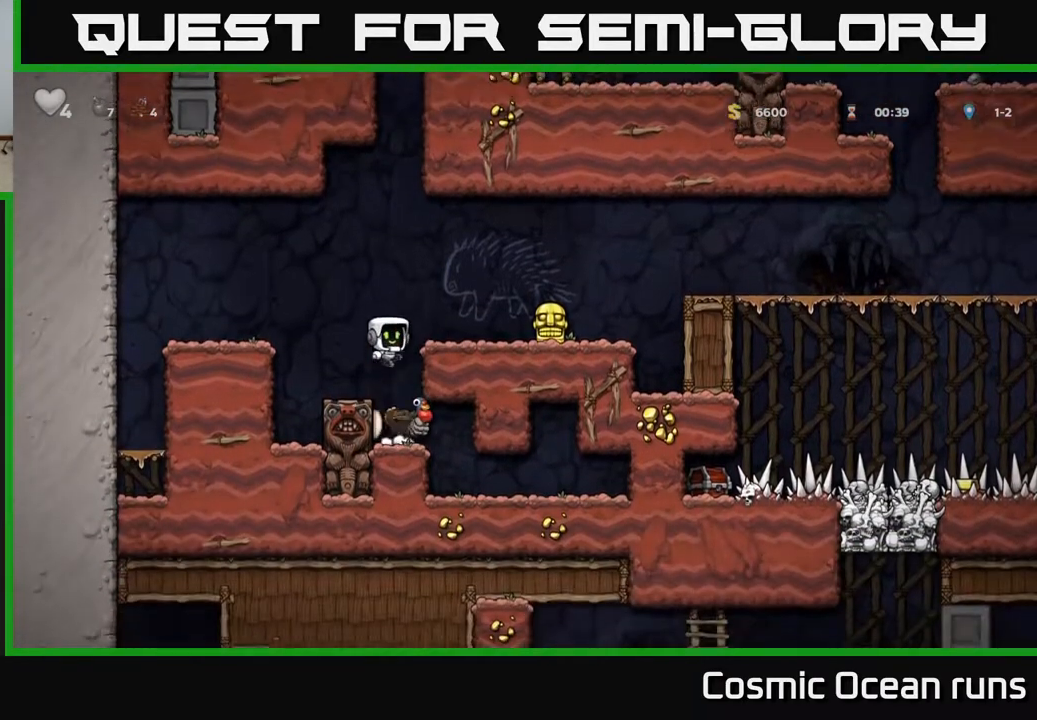
{"buttons": ["DPAD_RIGHT"], "left_stick": "center", "right_stick": "center", "events": [[83, "A", "up"], [133, "DPAD_RIGHT", "down"], [183, "A", "down"], [383, "A", "up"]]}
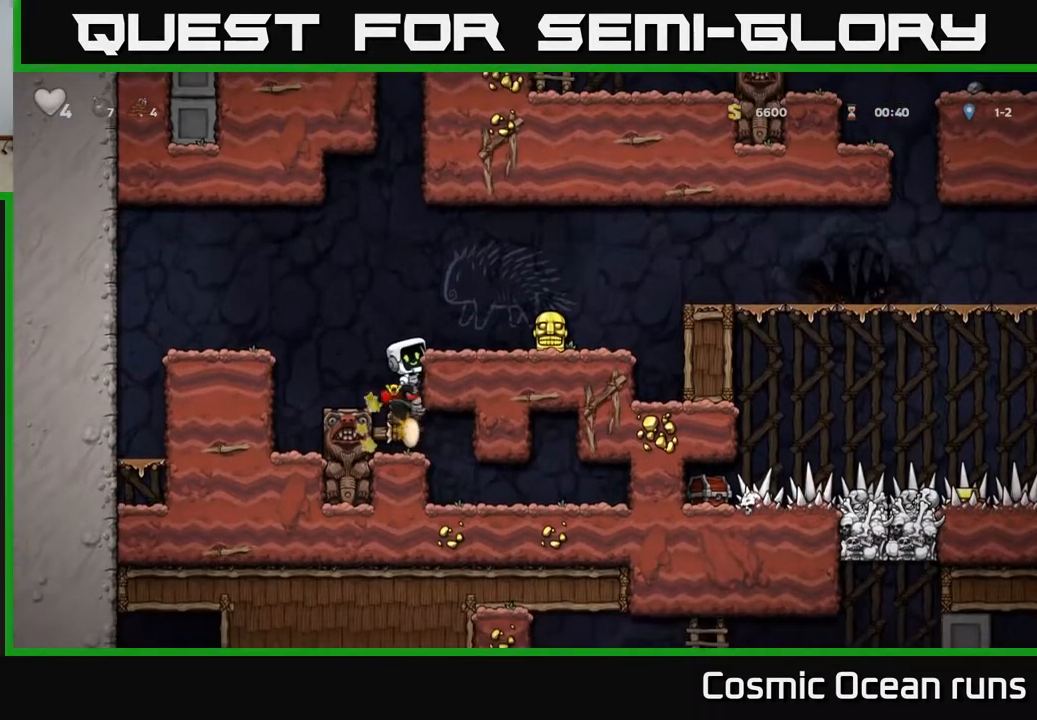
{"buttons": [], "left_stick": "center", "right_stick": "center", "events": [[167, "DPAD_RIGHT", "up"], [250, "DPAD_DOWN", "down"], [300, "A", "down"], [400, "A", "up"], [417, "DPAD_DOWN", "up"]]}
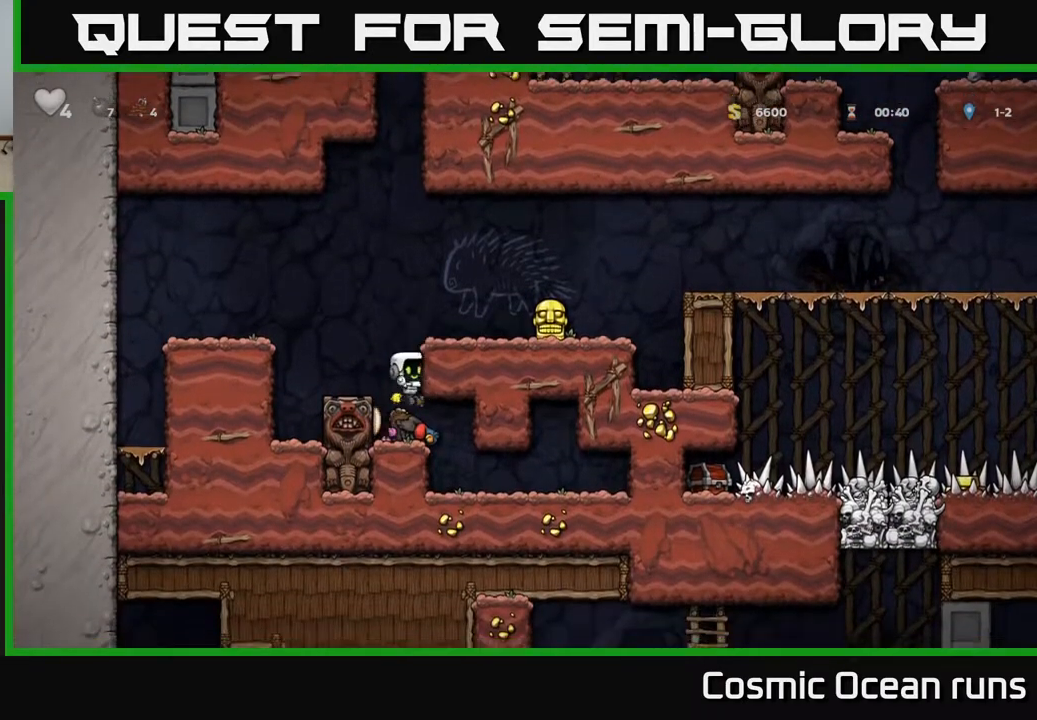
{"buttons": ["A", "DPAD_LEFT"], "left_stick": "center", "right_stick": "center", "events": [[83, "DPAD_DOWN", "down"], [233, "X", "down"], [317, "DPAD_DOWN", "up"], [333, "X", "up"], [367, "DPAD_LEFT", "down"], [433, "A", "down"]]}
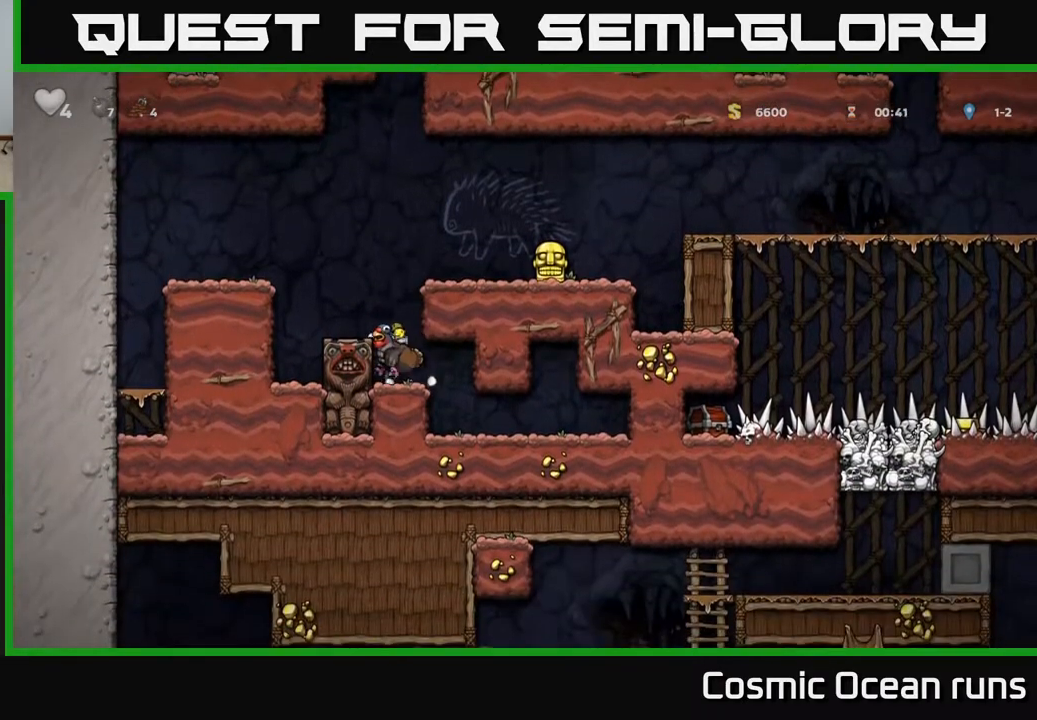
{"buttons": ["A", "DPAD_RIGHT"], "left_stick": "center", "right_stick": "center", "events": [[83, "A", "up"], [117, "DPAD_LEFT", "up"], [450, "A", "down"], [450, "DPAD_RIGHT", "down"]]}
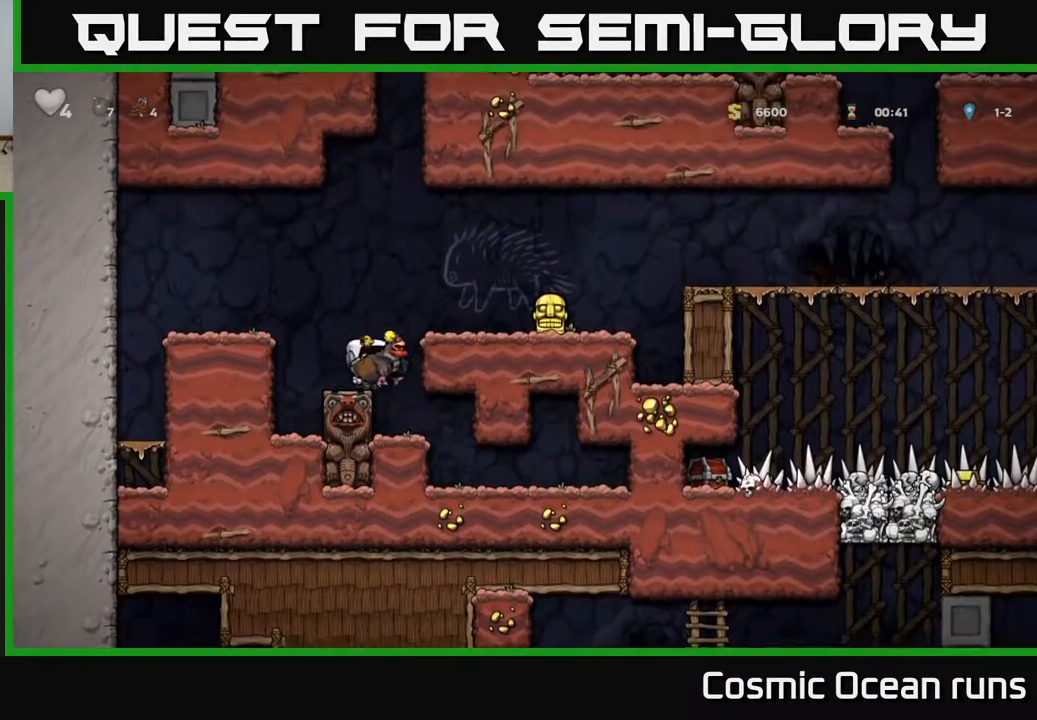
{"buttons": ["DPAD_DOWN"], "left_stick": "center", "right_stick": "center", "events": [[133, "A", "up"], [450, "DPAD_DOWN", "down"], [500, "DPAD_RIGHT", "up"]]}
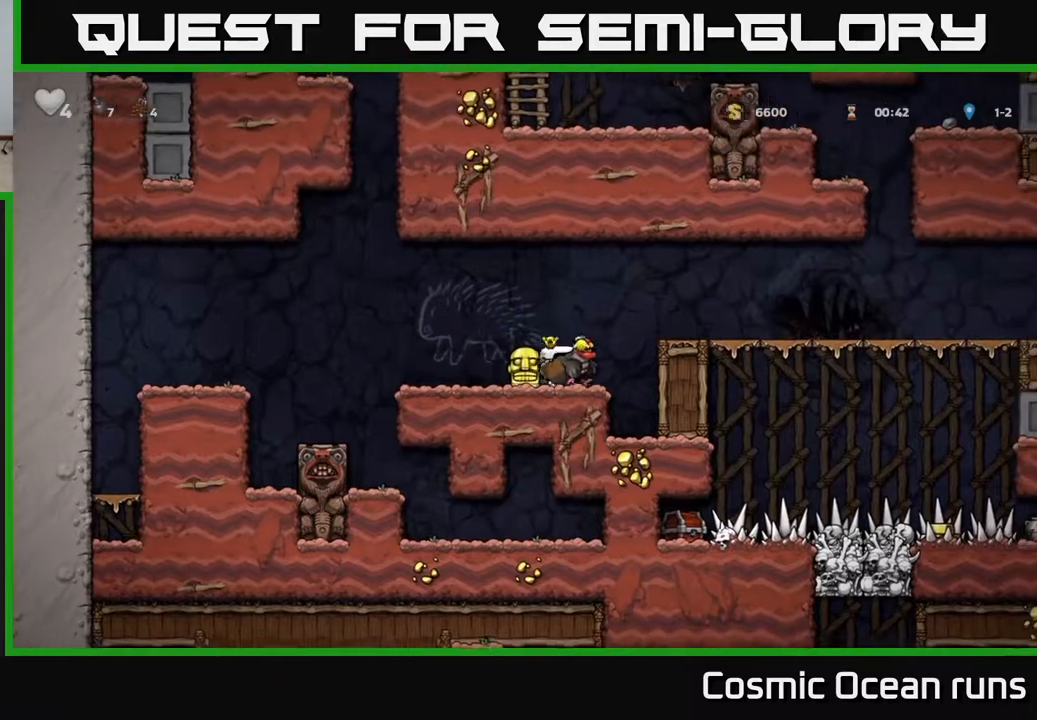
{"buttons": [], "left_stick": "center", "right_stick": "center", "events": [[17, "X", "down"], [83, "DPAD_DOWN", "up"], [83, "X", "up"]]}
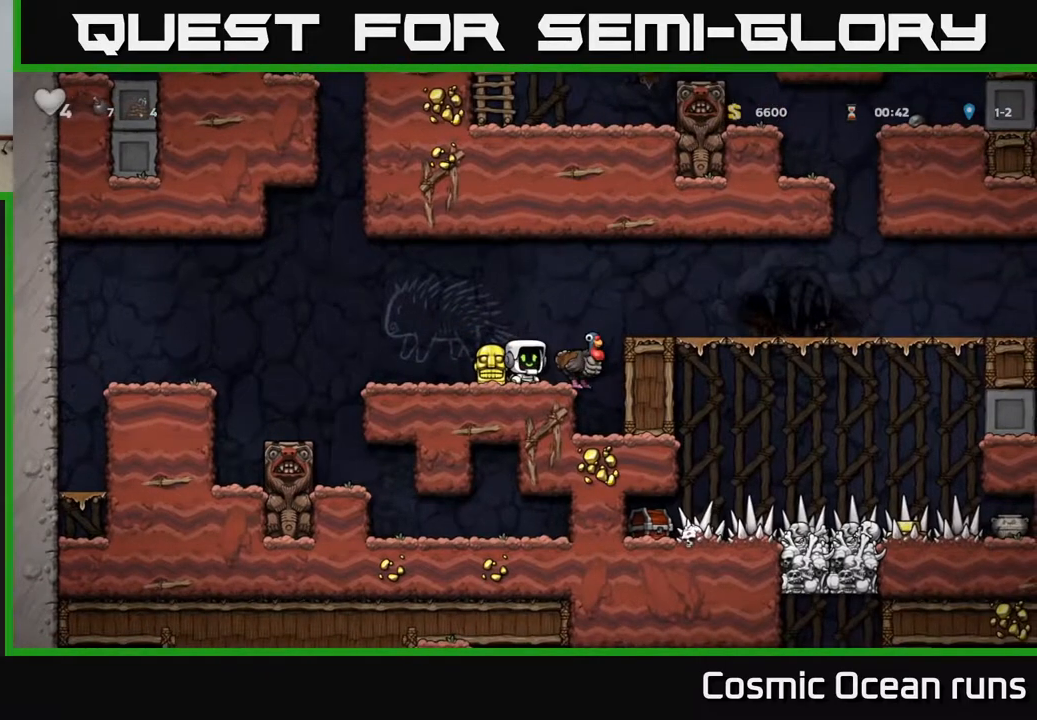
{"buttons": [], "left_stick": "center", "right_stick": "center", "events": [[33, "A", "down"], [33, "DPAD_RIGHT", "down"], [133, "DPAD_RIGHT", "up"], [150, "A", "up"]]}
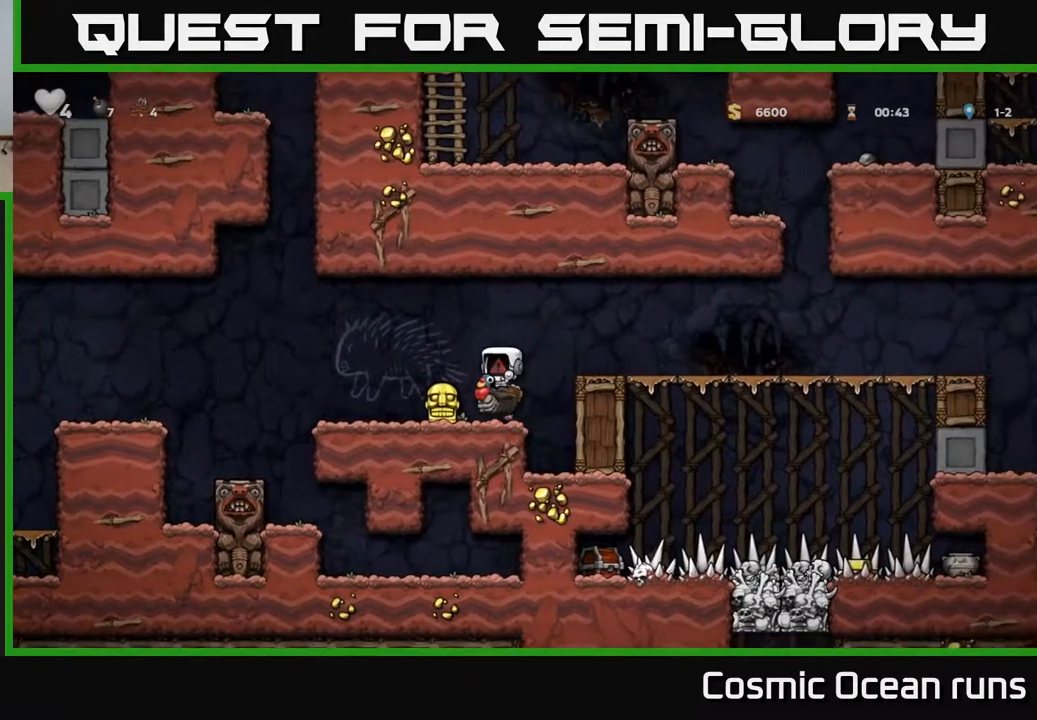
{"buttons": [], "left_stick": "center", "right_stick": "center", "events": []}
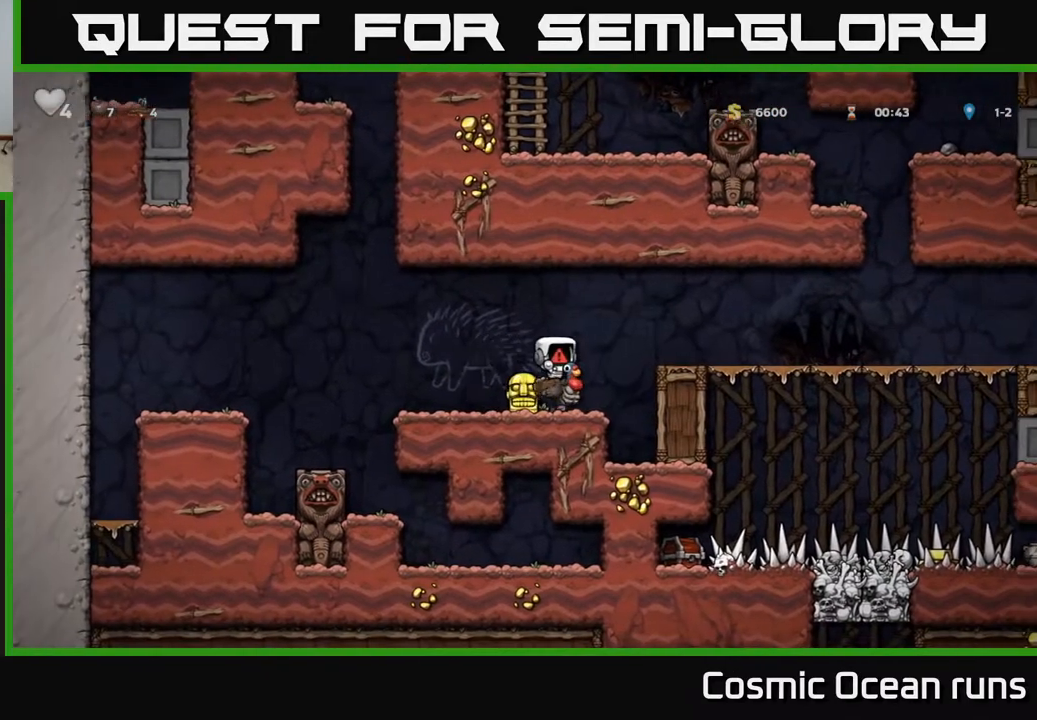
{"buttons": [], "left_stick": "center", "right_stick": "center", "events": []}
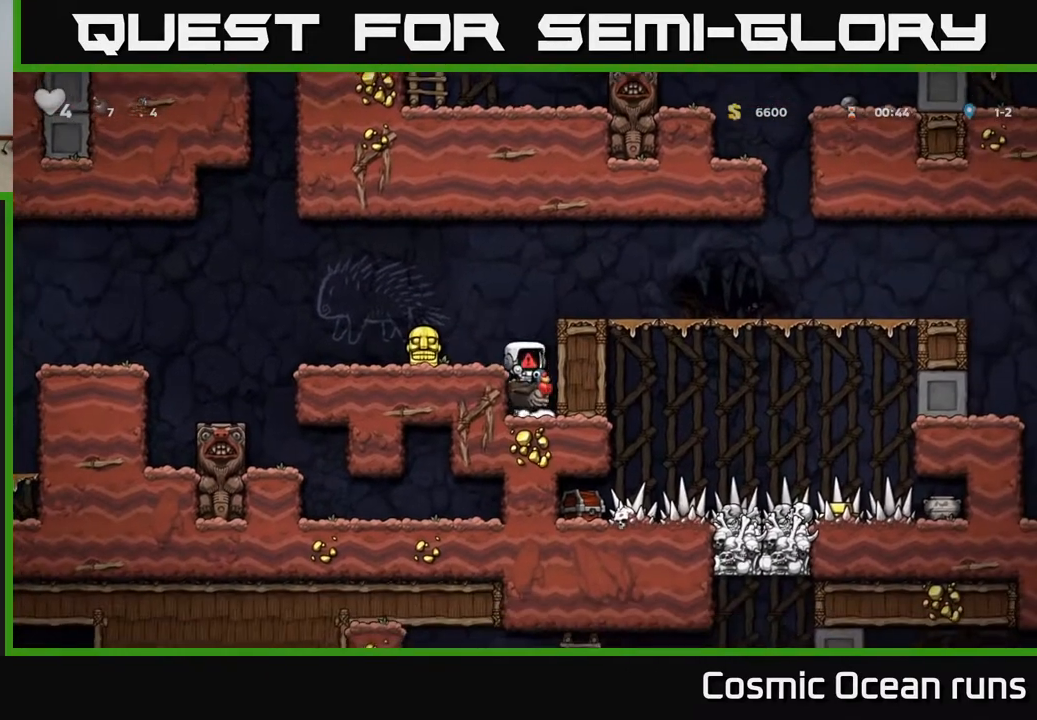
{"buttons": [], "left_stick": "center", "right_stick": "center", "events": []}
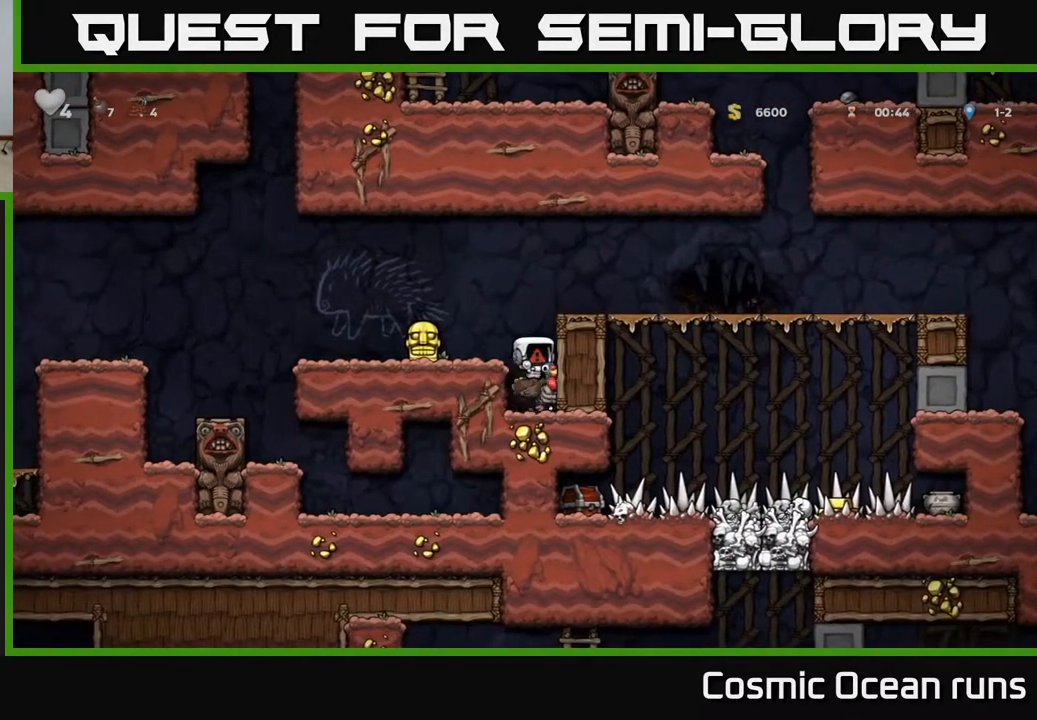
{"buttons": [], "left_stick": "center", "right_stick": "center", "events": []}
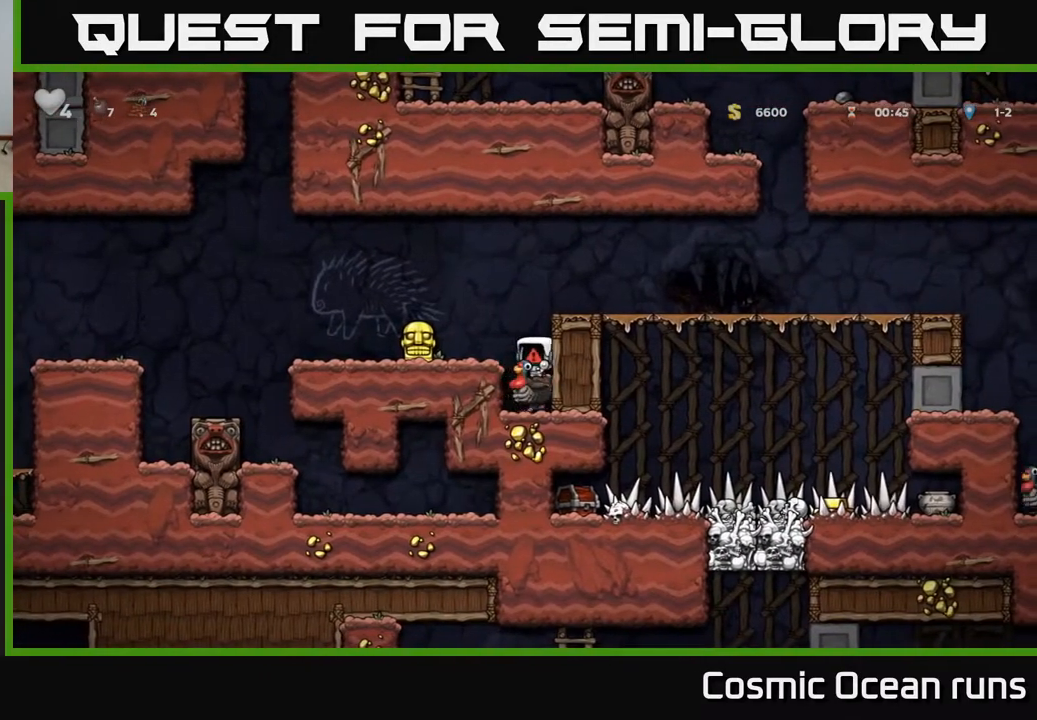
{"buttons": ["DPAD_DOWN"], "left_stick": "center", "right_stick": "center", "events": [[433, "DPAD_DOWN", "down"]]}
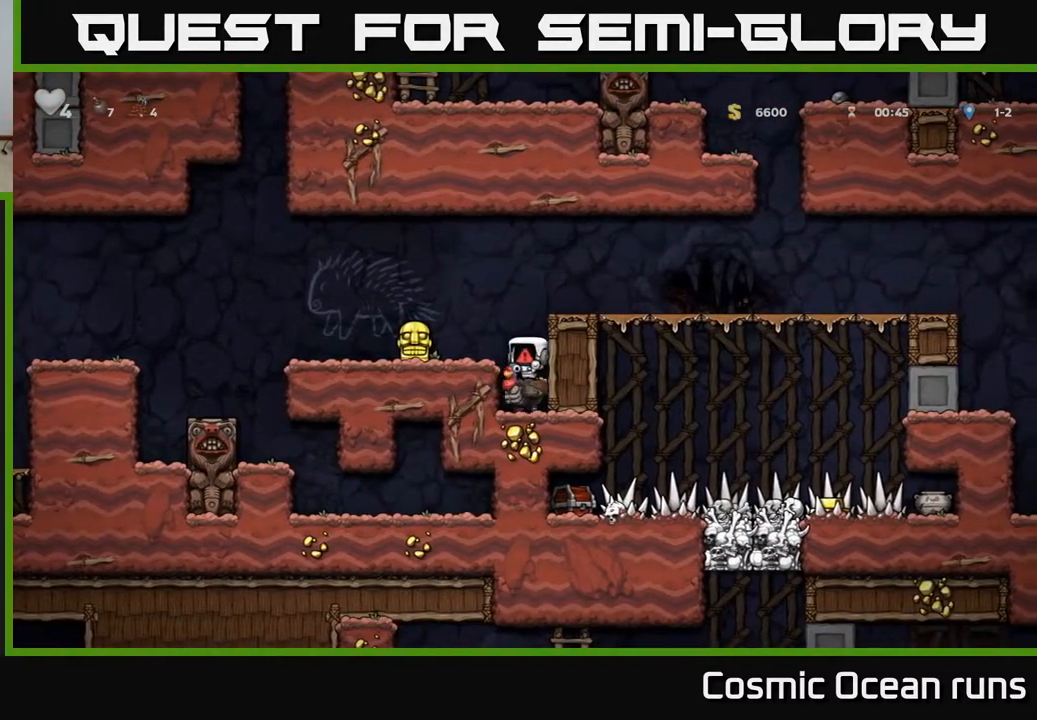
{"buttons": ["DPAD_DOWN"], "left_stick": "center", "right_stick": "center", "events": []}